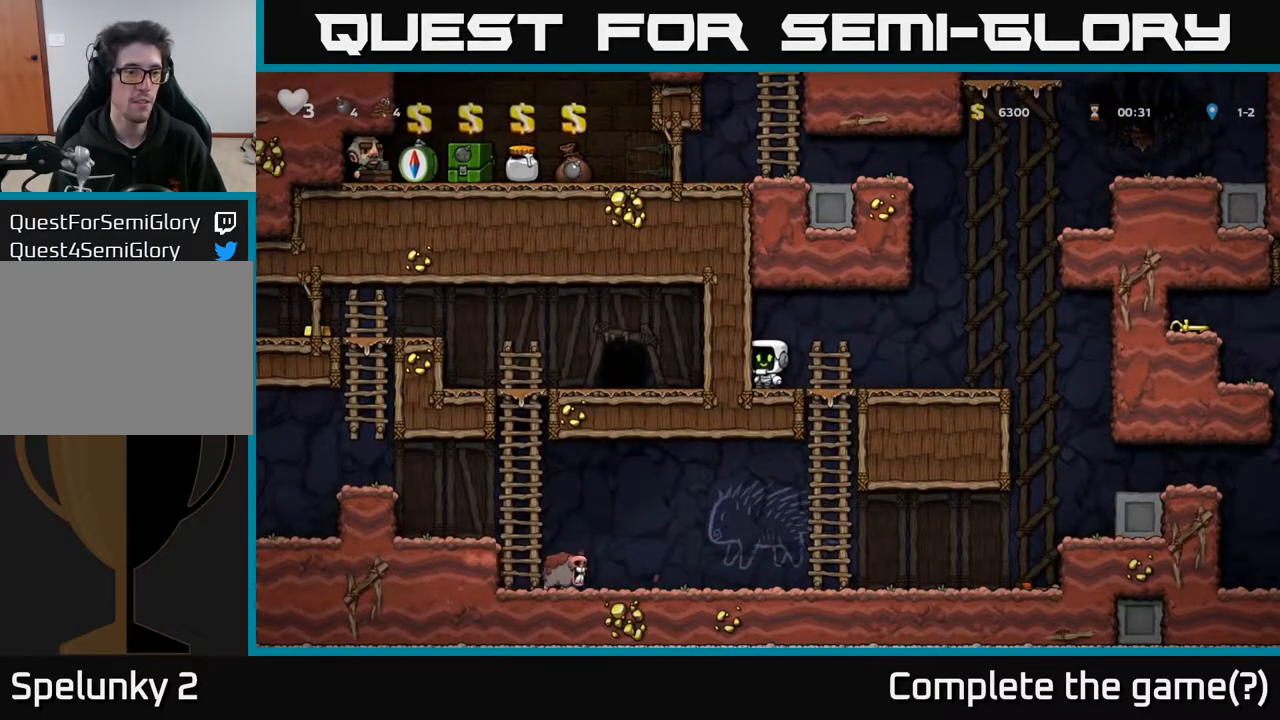
Gameplay with a controller (Xbox layout); each line is a JSON object with the inputs held at the frame after it. "events" lists button and stick changes between this image and that frame as [ms after this image, input, new state], when the widget could be followed in between.
{"buttons": [], "left_stick": "center", "right_stick": "center", "events": []}
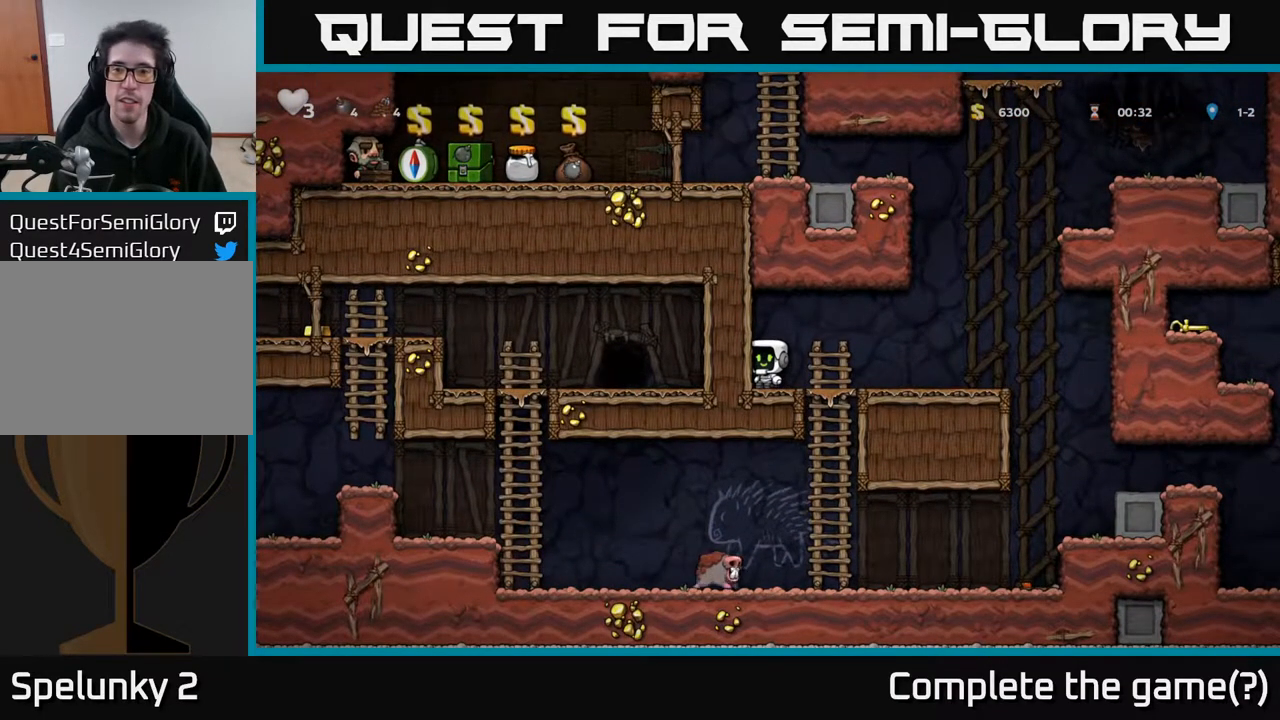
{"buttons": ["DPAD_DOWN"], "left_stick": "center", "right_stick": "center", "events": [[217, "DPAD_RIGHT", "down"], [350, "DPAD_RIGHT", "up"], [417, "DPAD_DOWN", "down"]]}
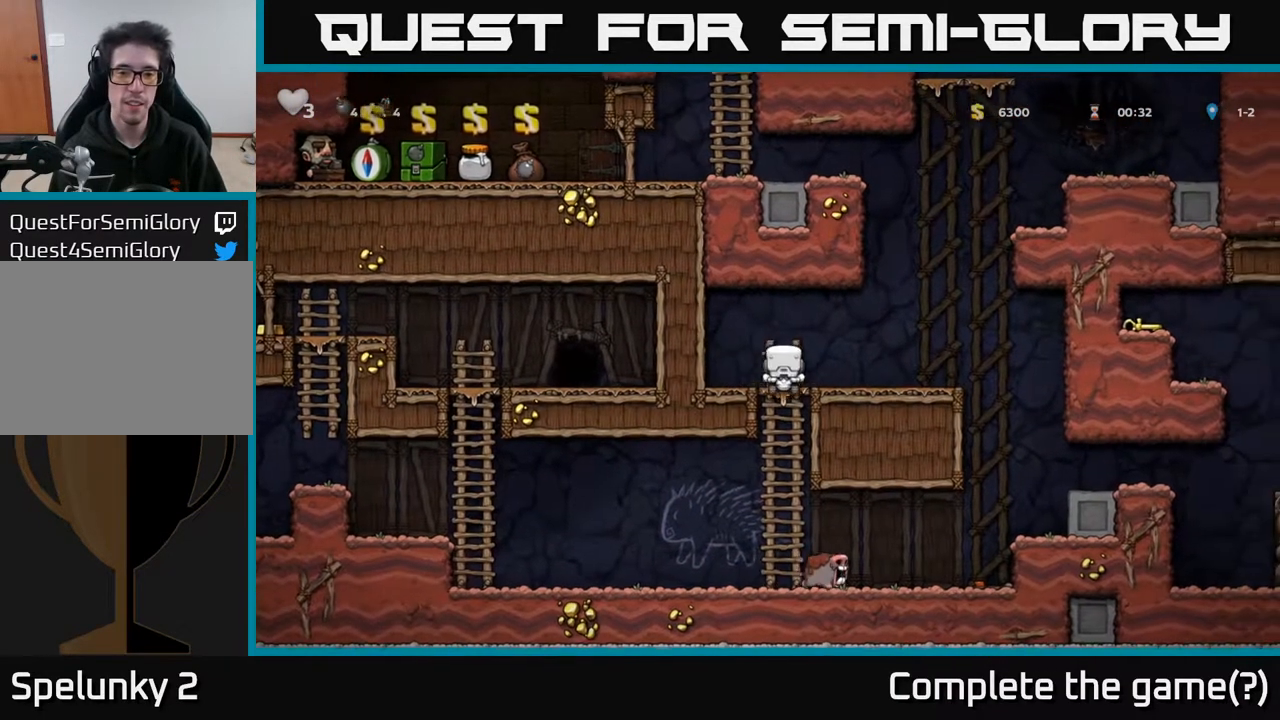
{"buttons": ["DPAD_LEFT"], "left_stick": "center", "right_stick": "center", "events": [[17, "A", "down"], [217, "A", "up"], [250, "DPAD_DOWN", "up"], [267, "DPAD_LEFT", "down"]]}
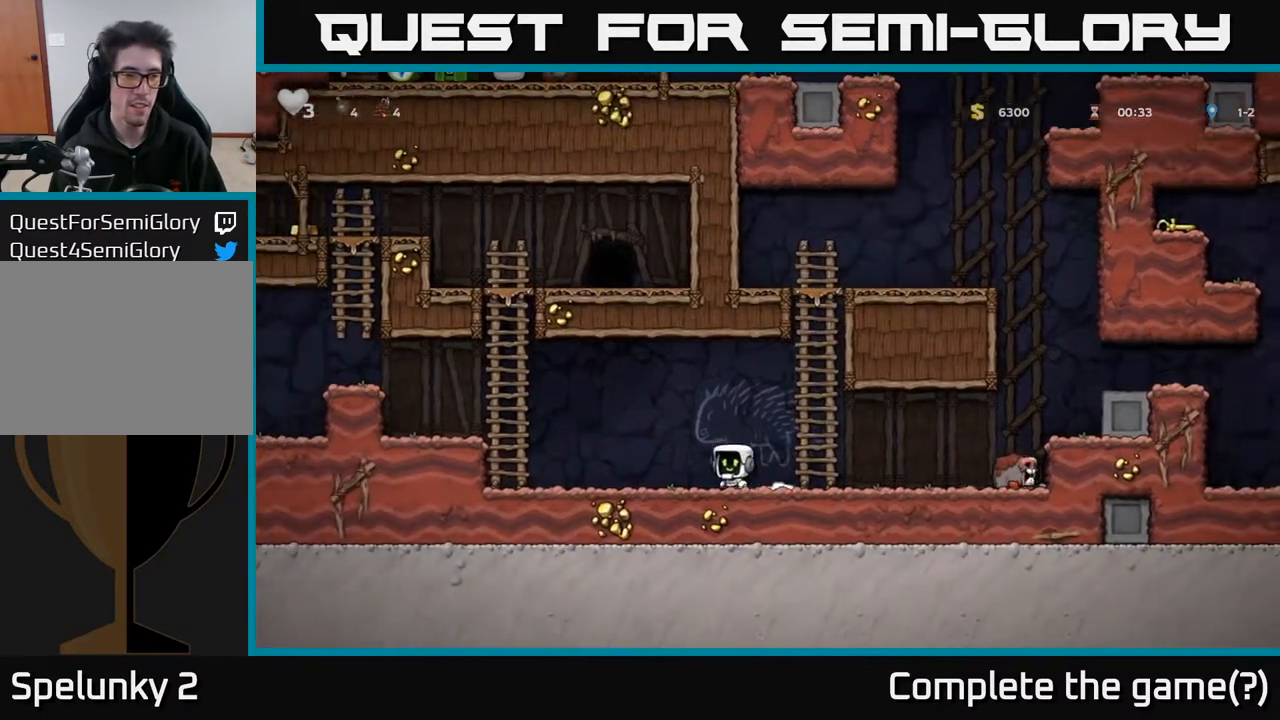
{"buttons": ["DPAD_LEFT"], "left_stick": "center", "right_stick": "center", "events": [[200, "A", "down"], [483, "A", "up"]]}
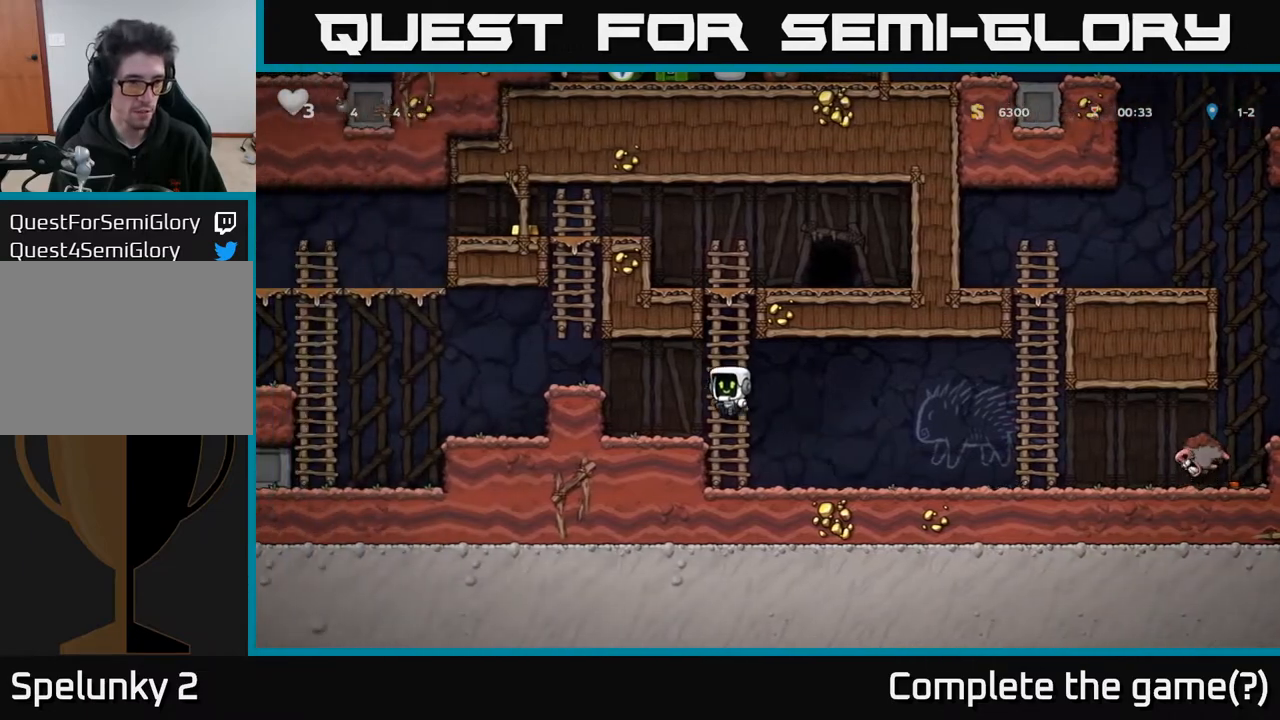
{"buttons": ["DPAD_LEFT"], "left_stick": "center", "right_stick": "center", "events": [[200, "A", "down"], [367, "A", "up"]]}
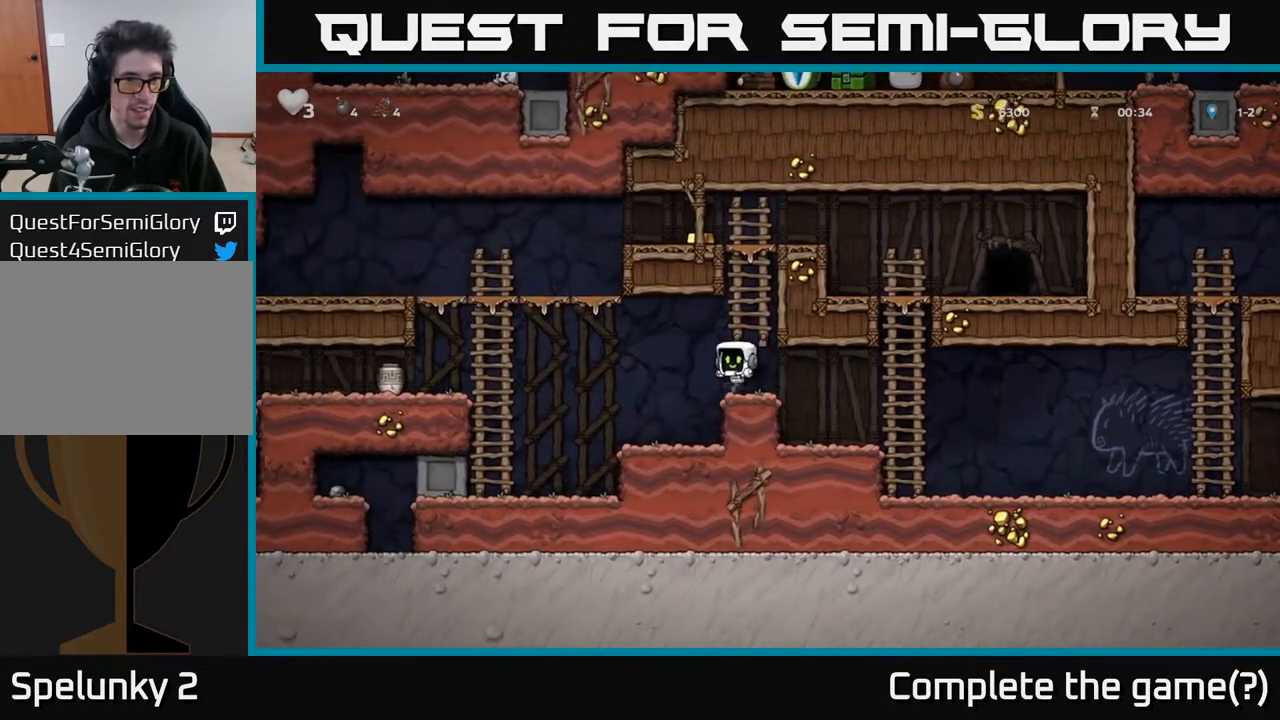
{"buttons": ["A", "DPAD_LEFT"], "left_stick": "center", "right_stick": "center", "events": [[200, "DPAD_LEFT", "up"], [450, "A", "down"], [483, "DPAD_LEFT", "down"]]}
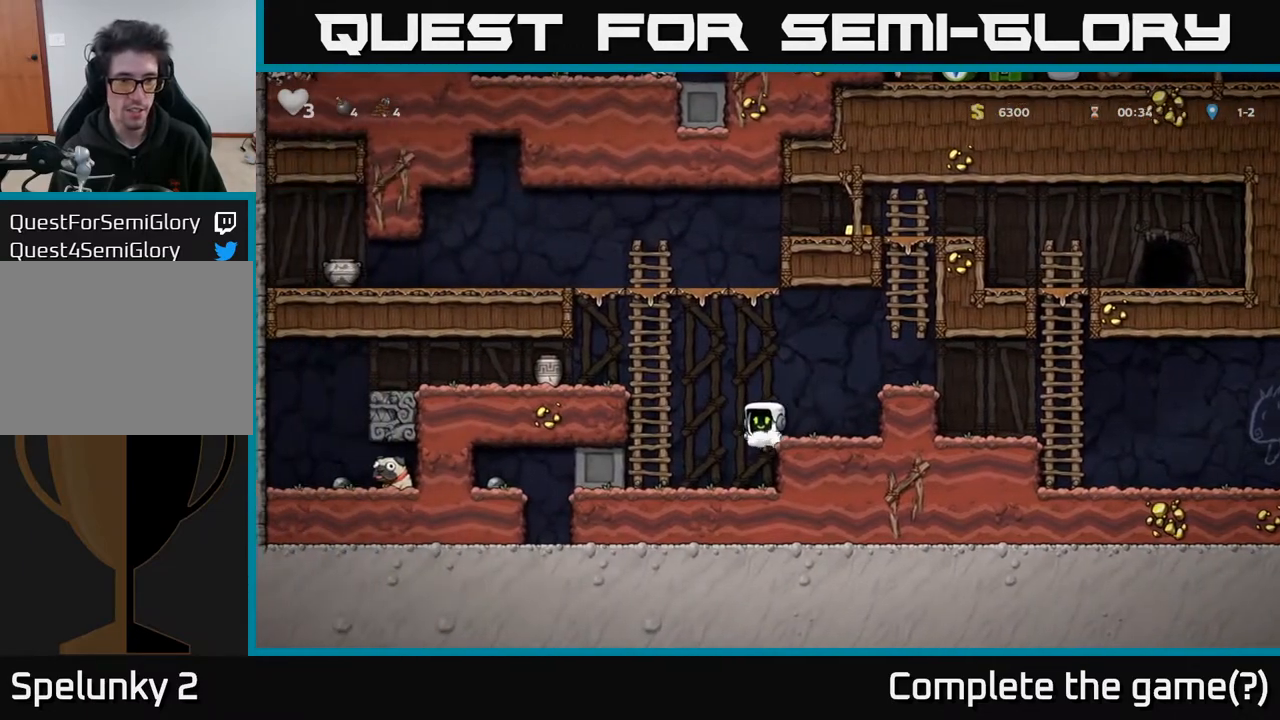
{"buttons": ["A"], "left_stick": "center", "right_stick": "center", "events": [[250, "A", "up"], [250, "DPAD_LEFT", "up"], [433, "A", "down"]]}
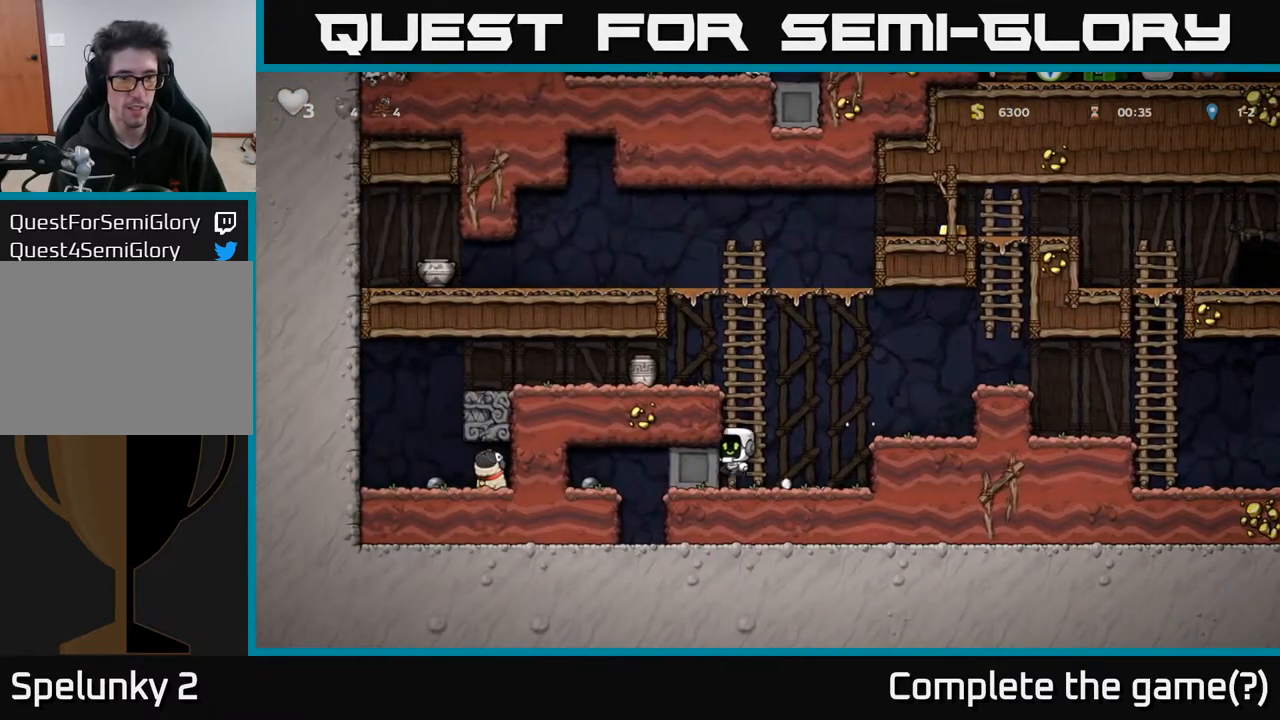
{"buttons": [], "left_stick": "center", "right_stick": "center", "events": [[17, "DPAD_UP", "down"], [167, "A", "up"], [283, "DPAD_LEFT", "down"], [317, "DPAD_UP", "up"], [450, "DPAD_LEFT", "up"]]}
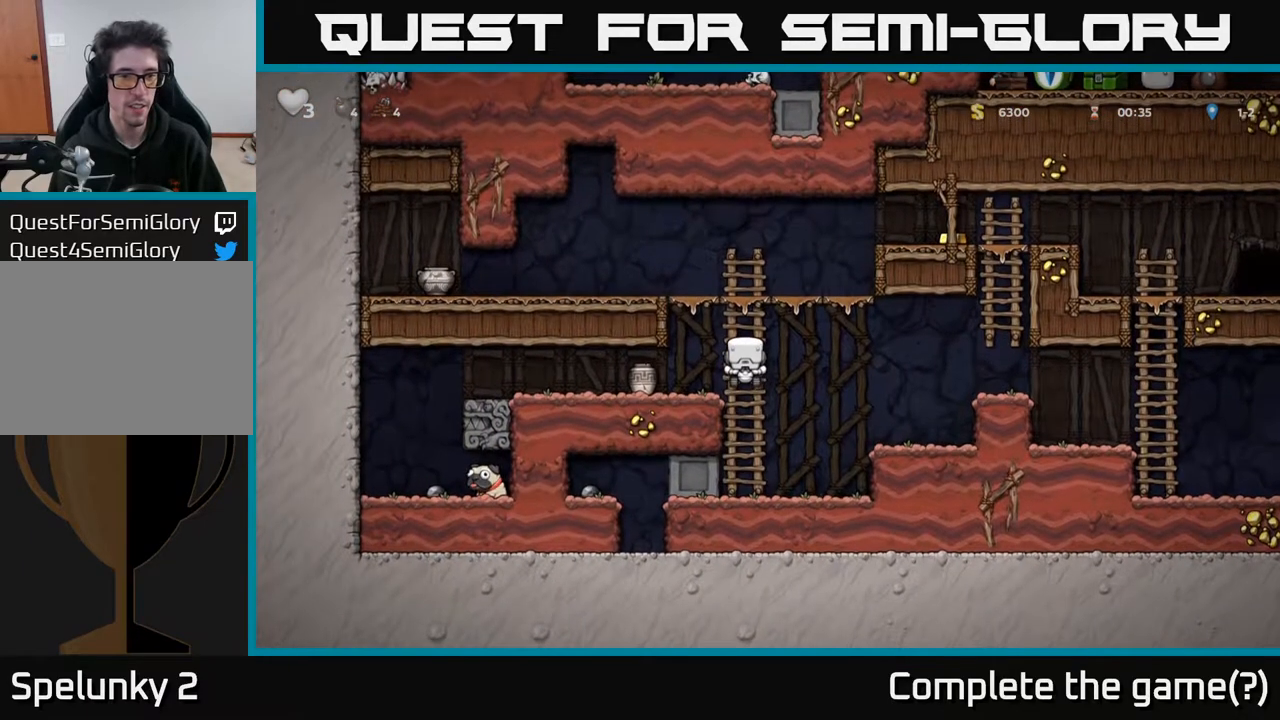
{"buttons": [], "left_stick": "center", "right_stick": "center", "events": [[217, "A", "down"], [300, "DPAD_LEFT", "down"], [333, "A", "up"], [400, "DPAD_LEFT", "up"]]}
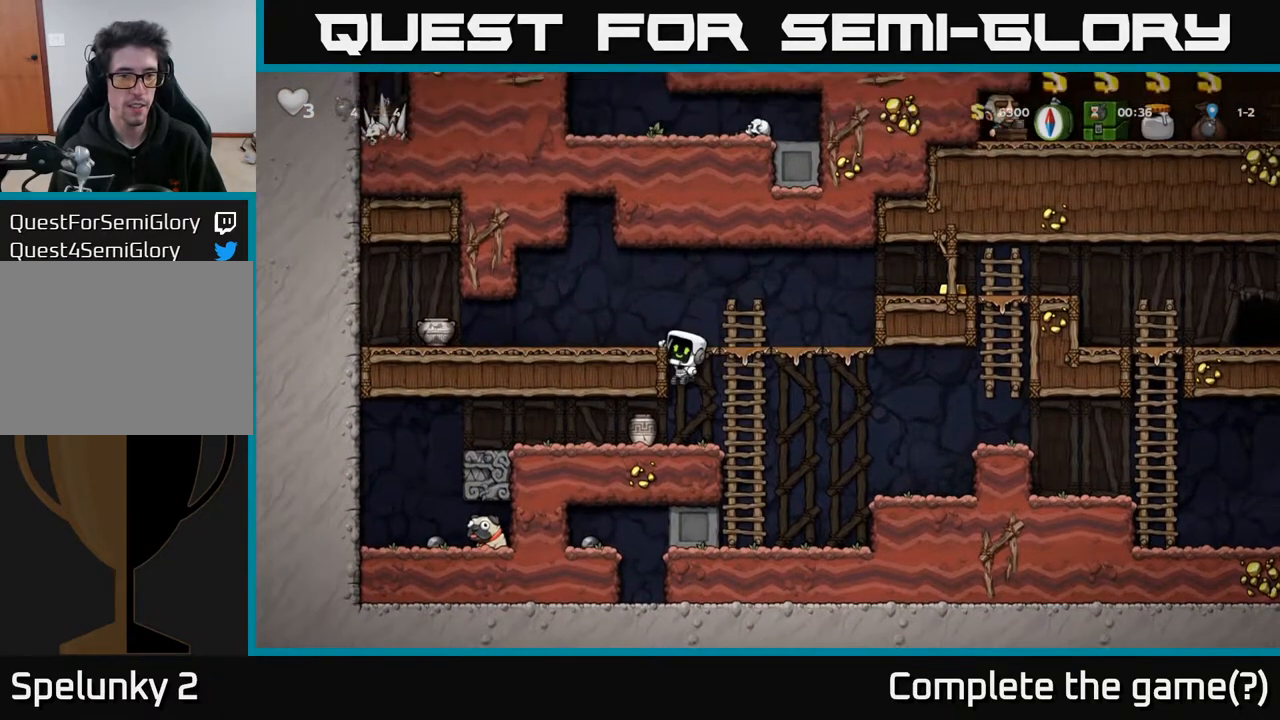
{"buttons": ["DPAD_DOWN"], "left_stick": "center", "right_stick": "center", "events": [[267, "DPAD_DOWN", "down"], [367, "A", "down"], [467, "A", "up"]]}
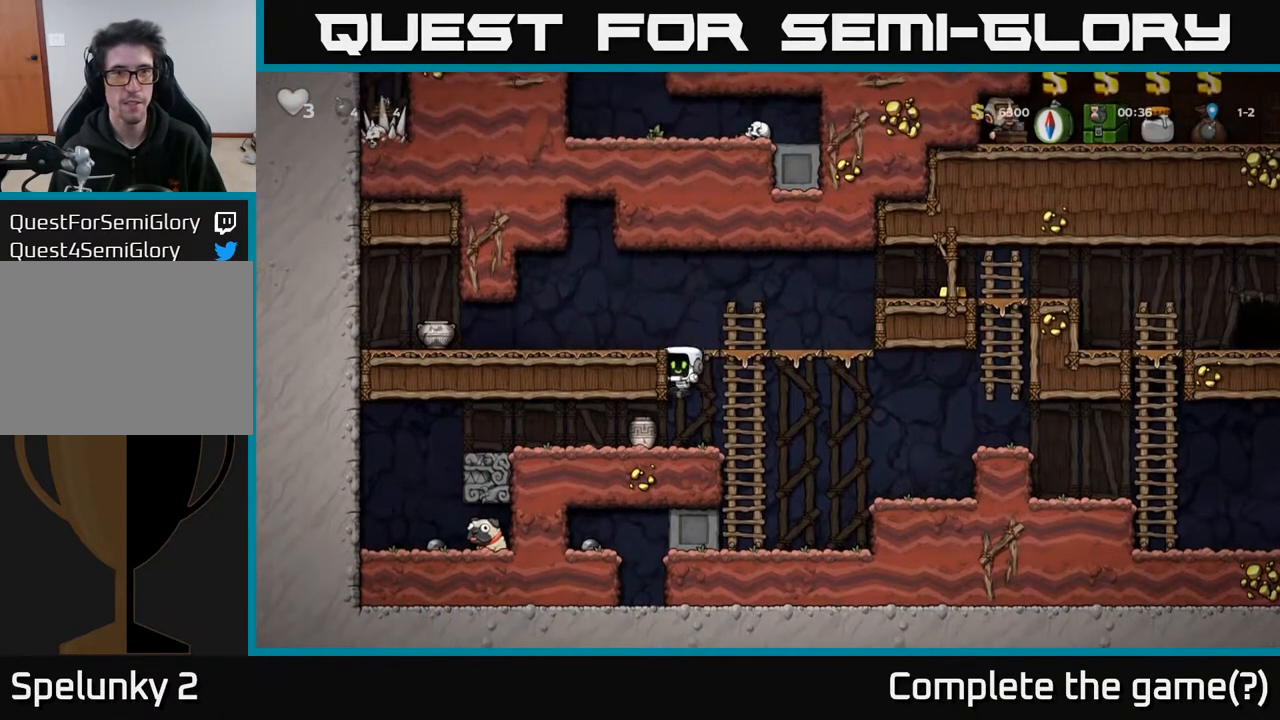
{"buttons": [], "left_stick": "center", "right_stick": "center", "events": [[217, "DPAD_DOWN", "up"], [217, "DPAD_LEFT", "down"], [300, "DPAD_DOWN", "down"], [317, "DPAD_LEFT", "up"], [350, "X", "down"], [433, "X", "up"], [500, "DPAD_DOWN", "up"]]}
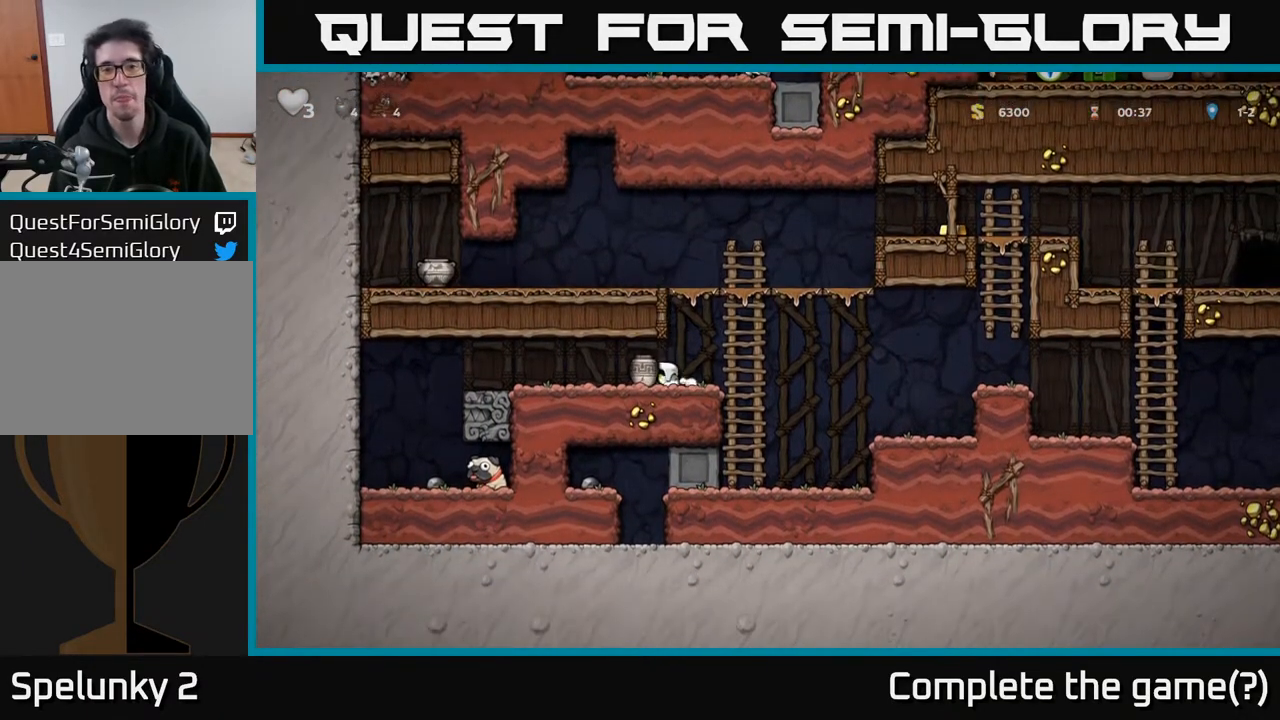
{"buttons": [], "left_stick": "center", "right_stick": "center", "events": [[17, "DPAD_LEFT", "down"], [383, "DPAD_LEFT", "up"]]}
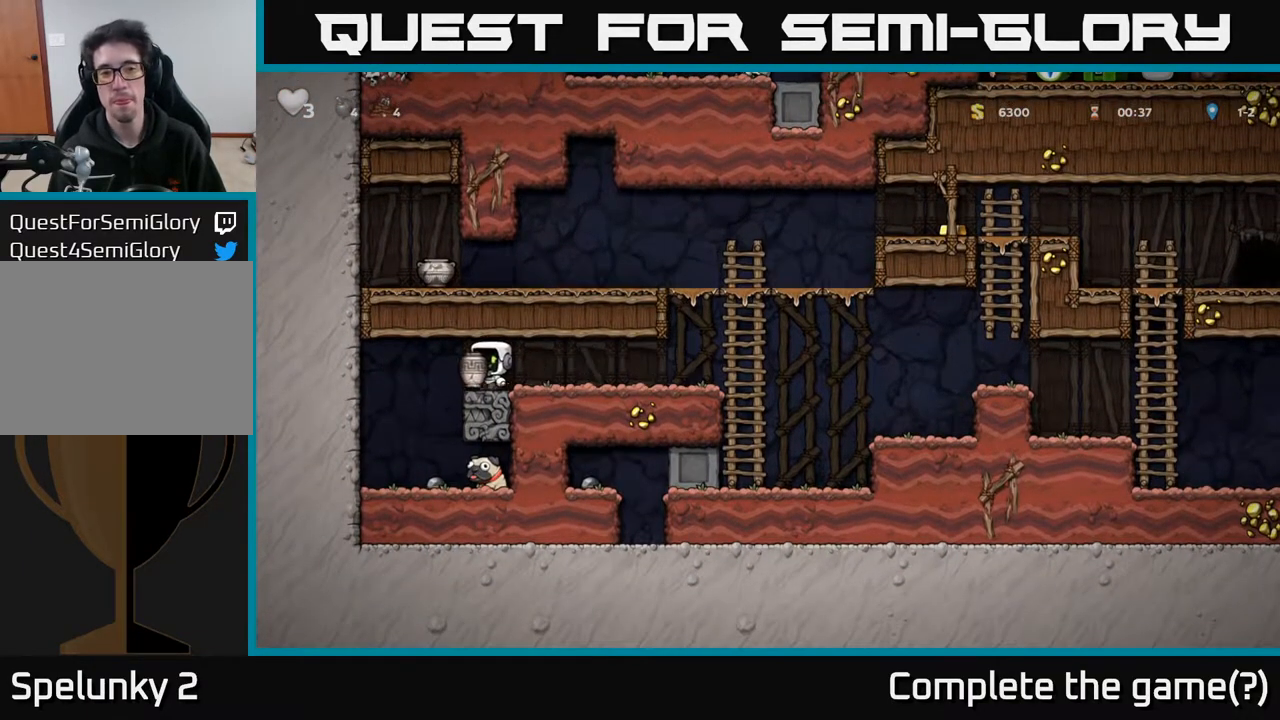
{"buttons": [], "left_stick": "center", "right_stick": "center", "events": [[150, "DPAD_DOWN", "down"], [217, "X", "down"], [300, "X", "up"], [367, "DPAD_DOWN", "up"]]}
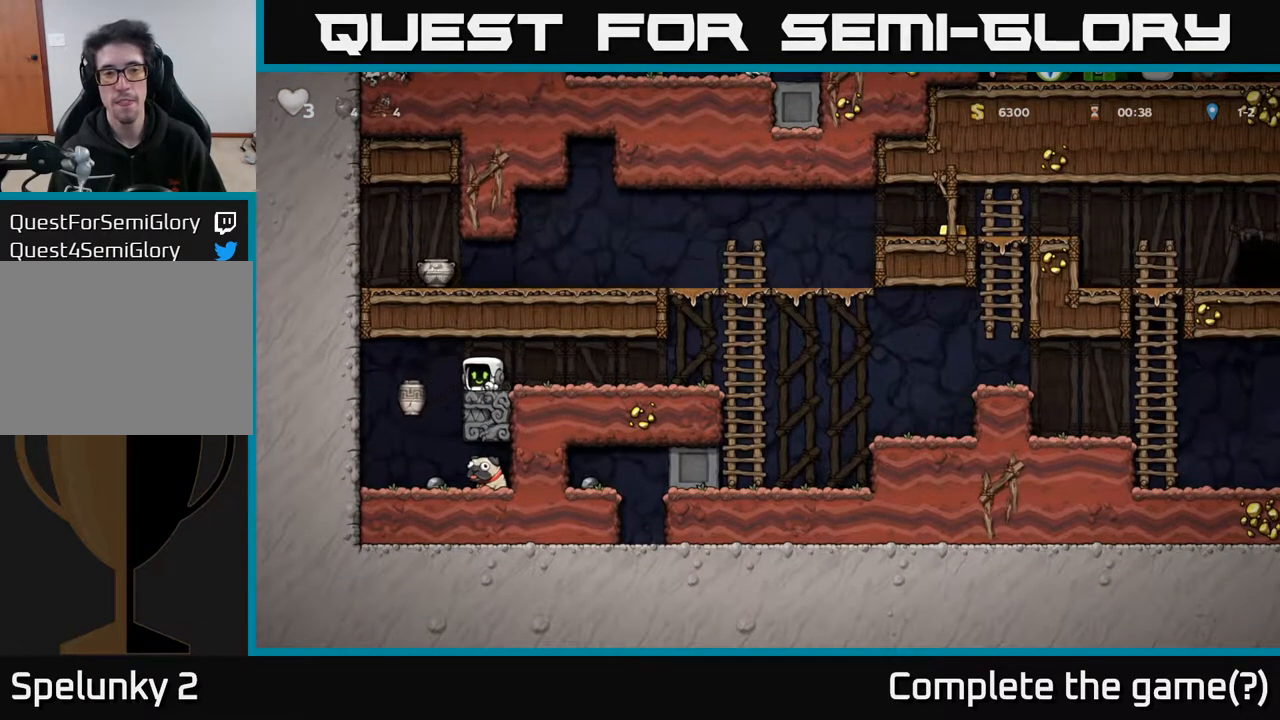
{"buttons": ["DPAD_LEFT"], "left_stick": "center", "right_stick": "center", "events": [[217, "DPAD_LEFT", "down"]]}
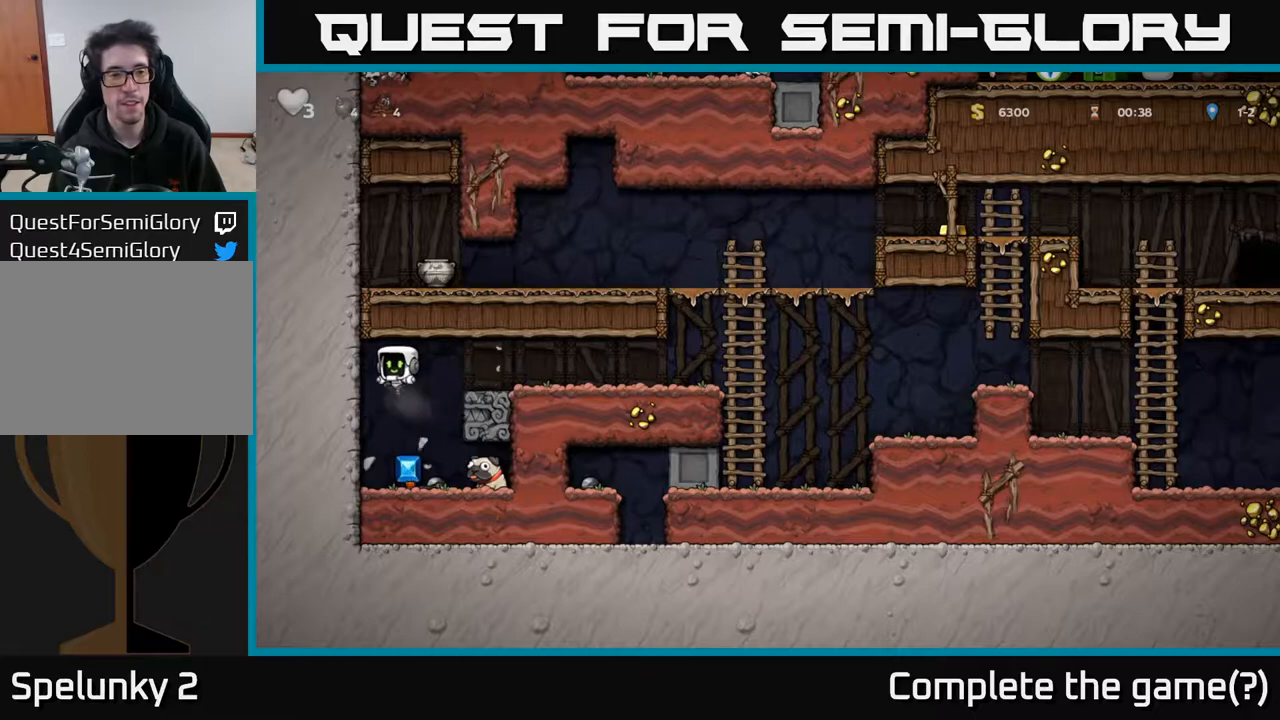
{"buttons": ["X", "DPAD_DOWN"], "left_stick": "center", "right_stick": "center", "events": [[17, "DPAD_LEFT", "up"], [167, "DPAD_RIGHT", "down"], [433, "DPAD_DOWN", "down"], [467, "DPAD_RIGHT", "up"], [500, "X", "down"]]}
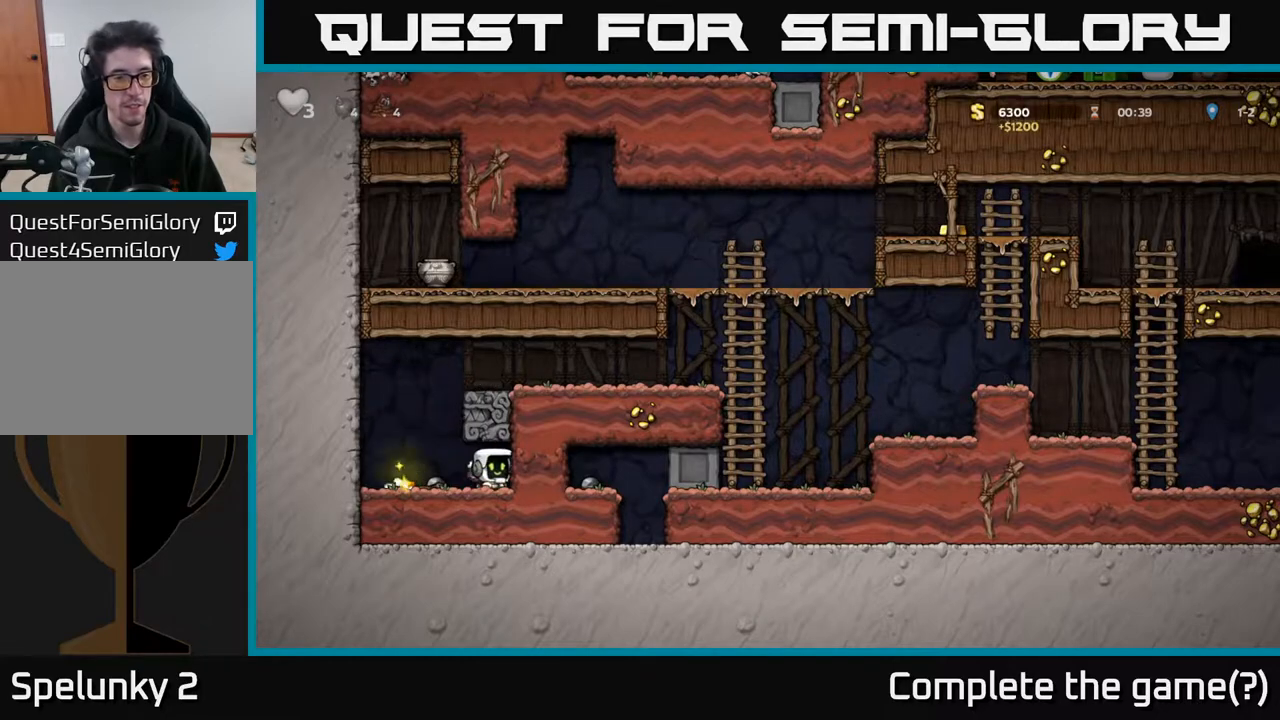
{"buttons": ["DPAD_RIGHT"], "left_stick": "center", "right_stick": "center", "events": [[67, "DPAD_DOWN", "up"], [83, "X", "up"], [100, "DPAD_LEFT", "down"], [217, "A", "down"], [250, "DPAD_LEFT", "up"], [267, "DPAD_RIGHT", "down"], [367, "A", "up"]]}
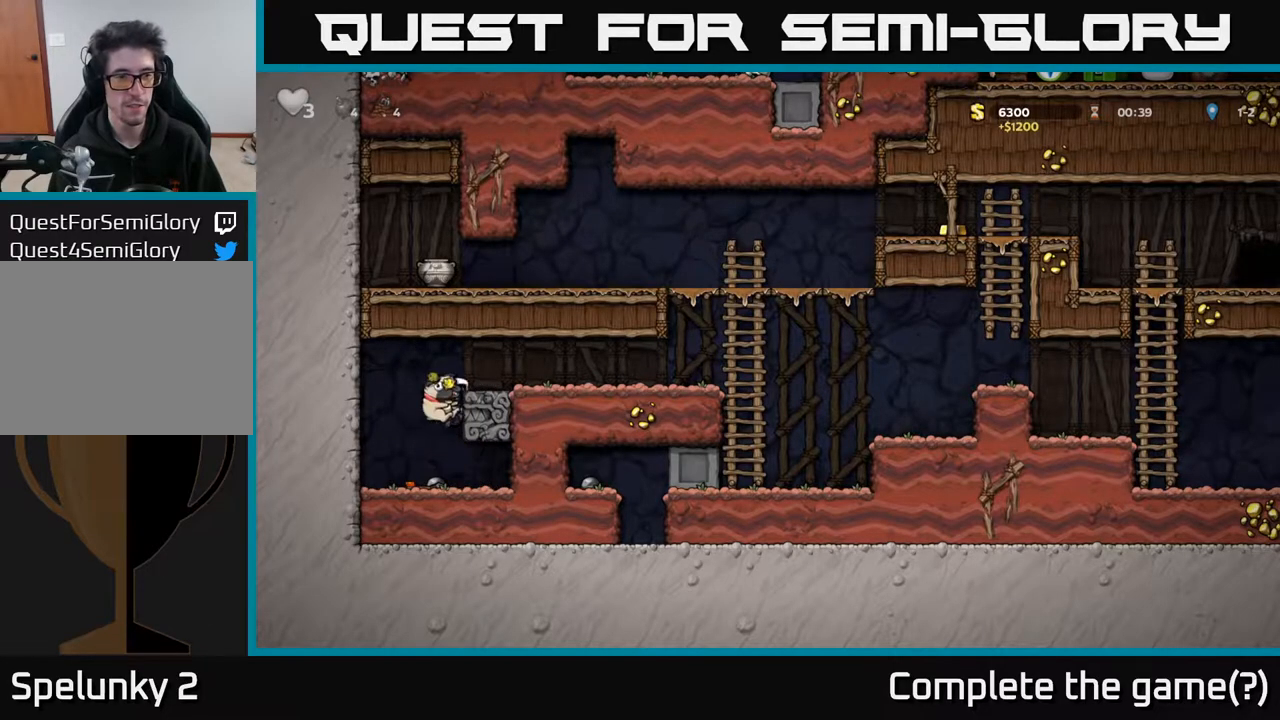
{"buttons": ["DPAD_RIGHT"], "left_stick": "center", "right_stick": "center", "events": [[67, "A", "down"], [183, "A", "up"]]}
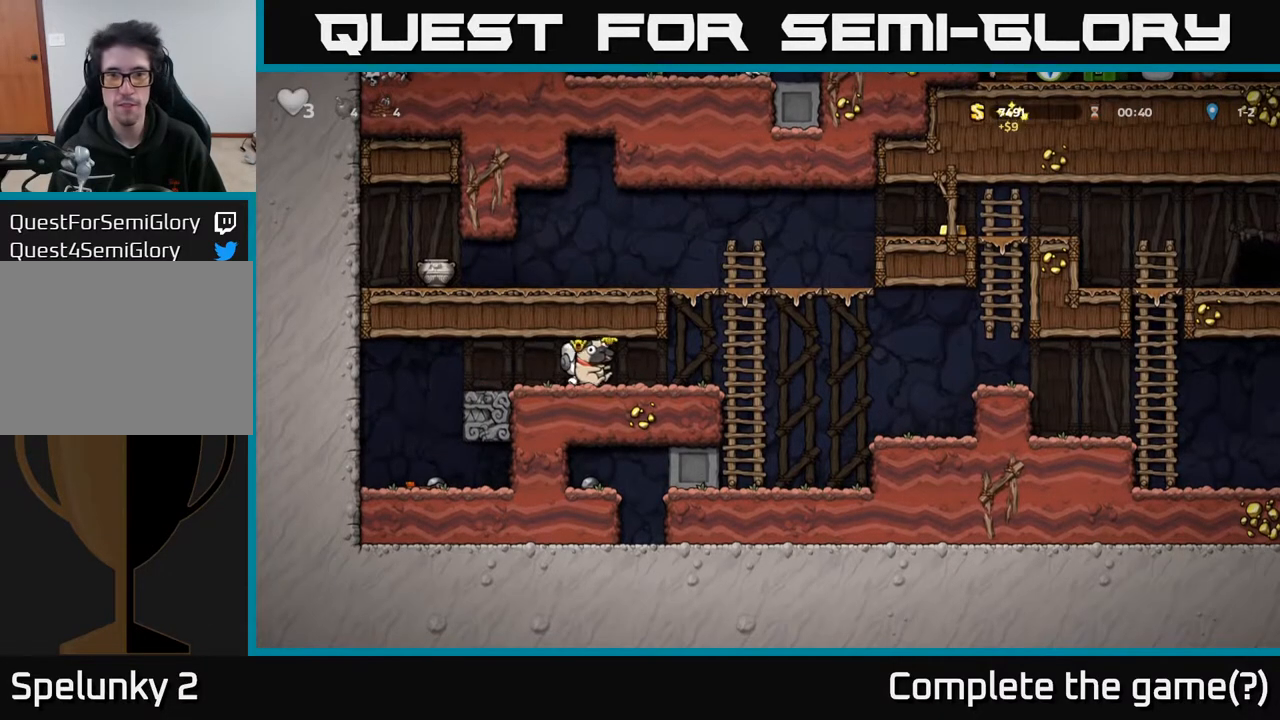
{"buttons": ["A", "DPAD_UP", "DPAD_LEFT"], "left_stick": "center", "right_stick": "center", "events": [[217, "A", "down"], [283, "DPAD_UP", "down"], [317, "DPAD_RIGHT", "up"], [383, "A", "up"], [450, "A", "down"], [450, "DPAD_LEFT", "down"]]}
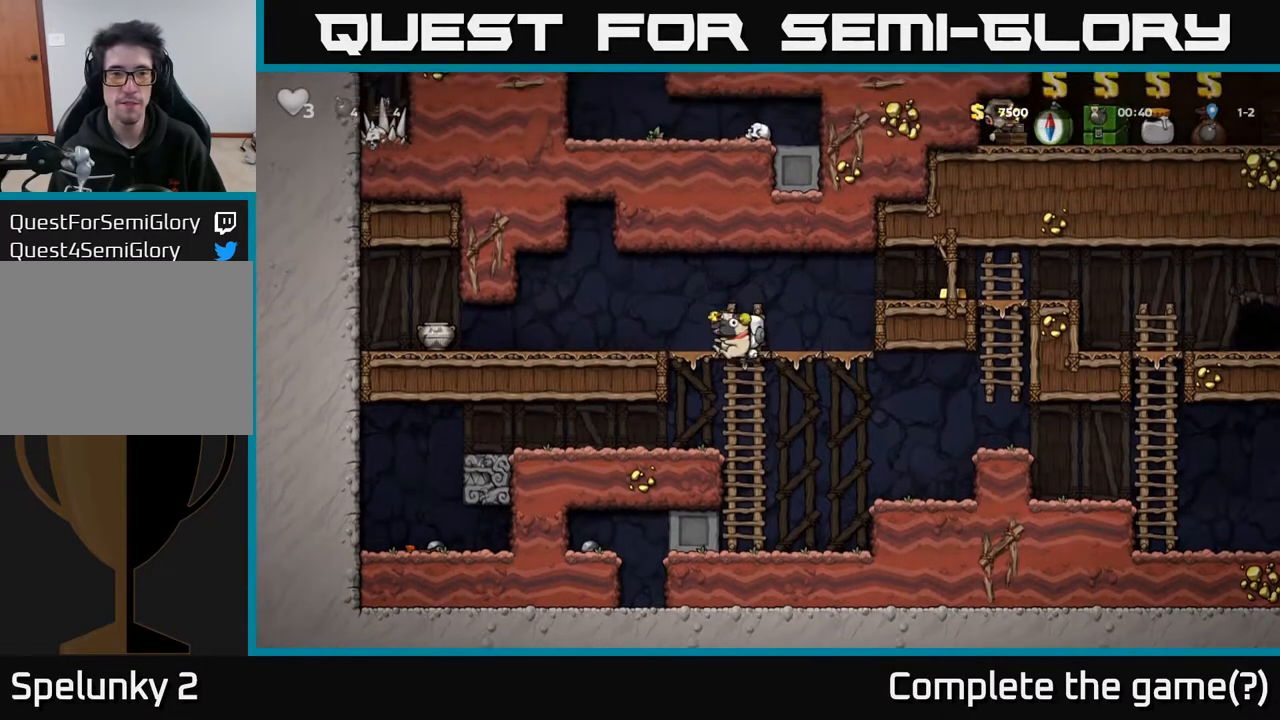
{"buttons": [], "left_stick": "center", "right_stick": "center", "events": [[33, "DPAD_UP", "up"], [83, "A", "up"], [417, "DPAD_LEFT", "up"], [417, "X", "down"], [500, "X", "up"]]}
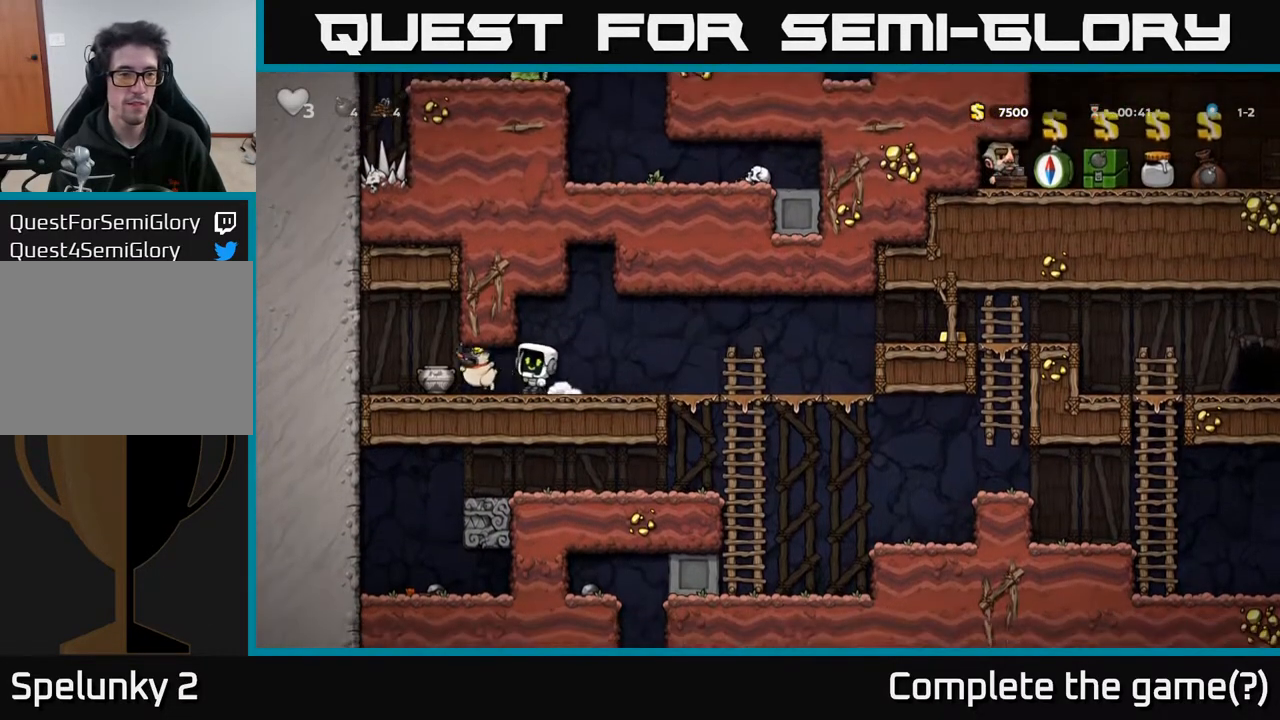
{"buttons": ["DPAD_LEFT"], "left_stick": "center", "right_stick": "center", "events": [[283, "DPAD_LEFT", "down"]]}
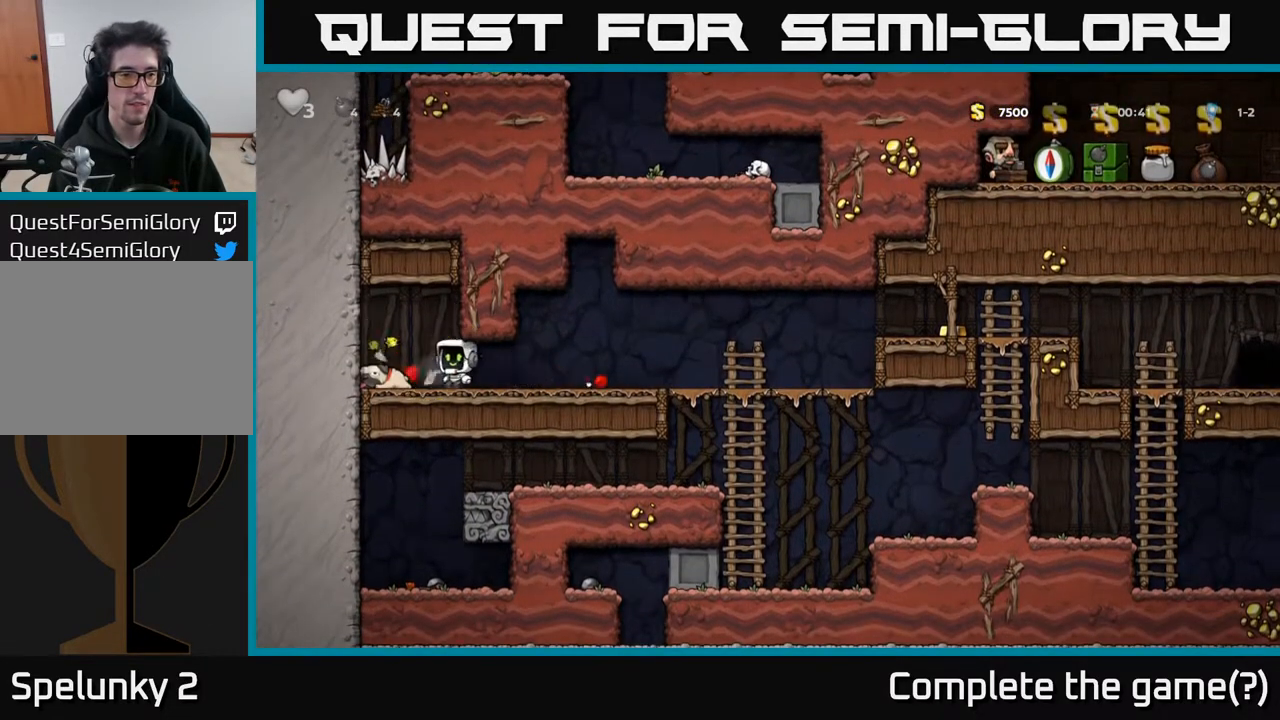
{"buttons": ["DPAD_RIGHT"], "left_stick": "center", "right_stick": "center", "events": [[117, "DPAD_DOWN", "down"], [133, "DPAD_LEFT", "up"], [200, "X", "down"], [300, "DPAD_DOWN", "up"], [300, "DPAD_RIGHT", "down"], [317, "X", "up"]]}
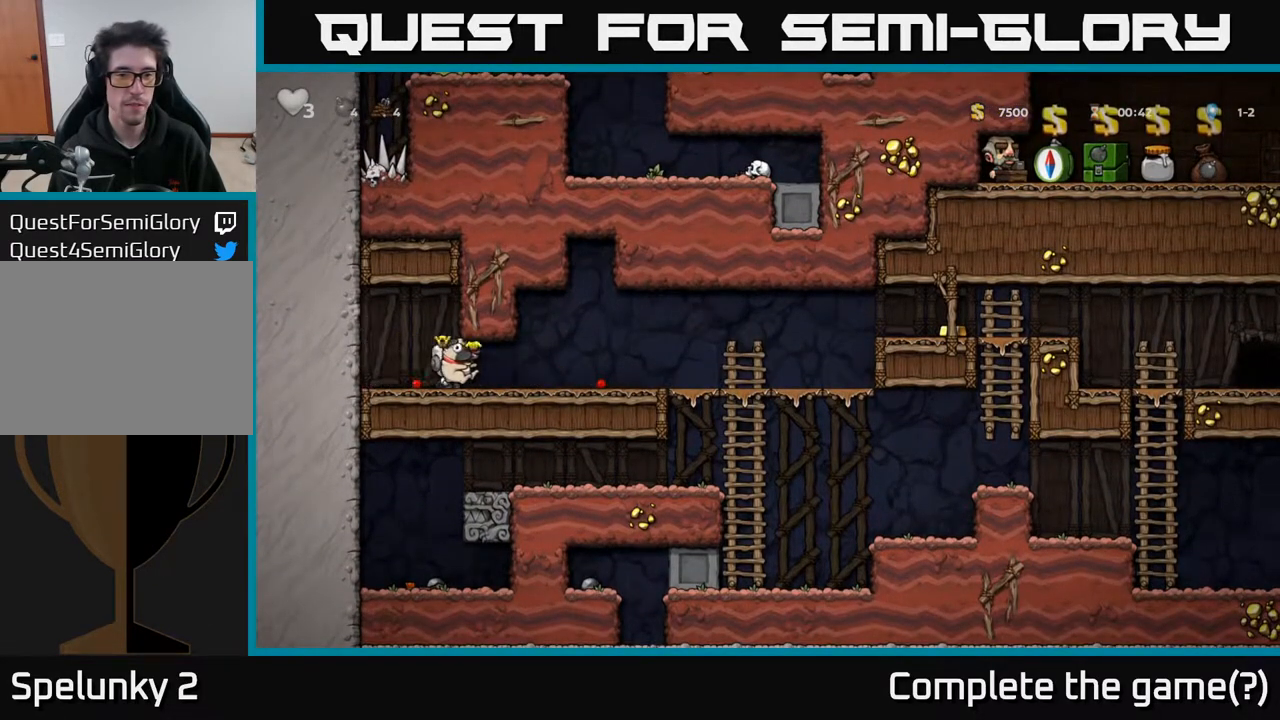
{"buttons": ["DPAD_RIGHT"], "left_stick": "center", "right_stick": "center", "events": []}
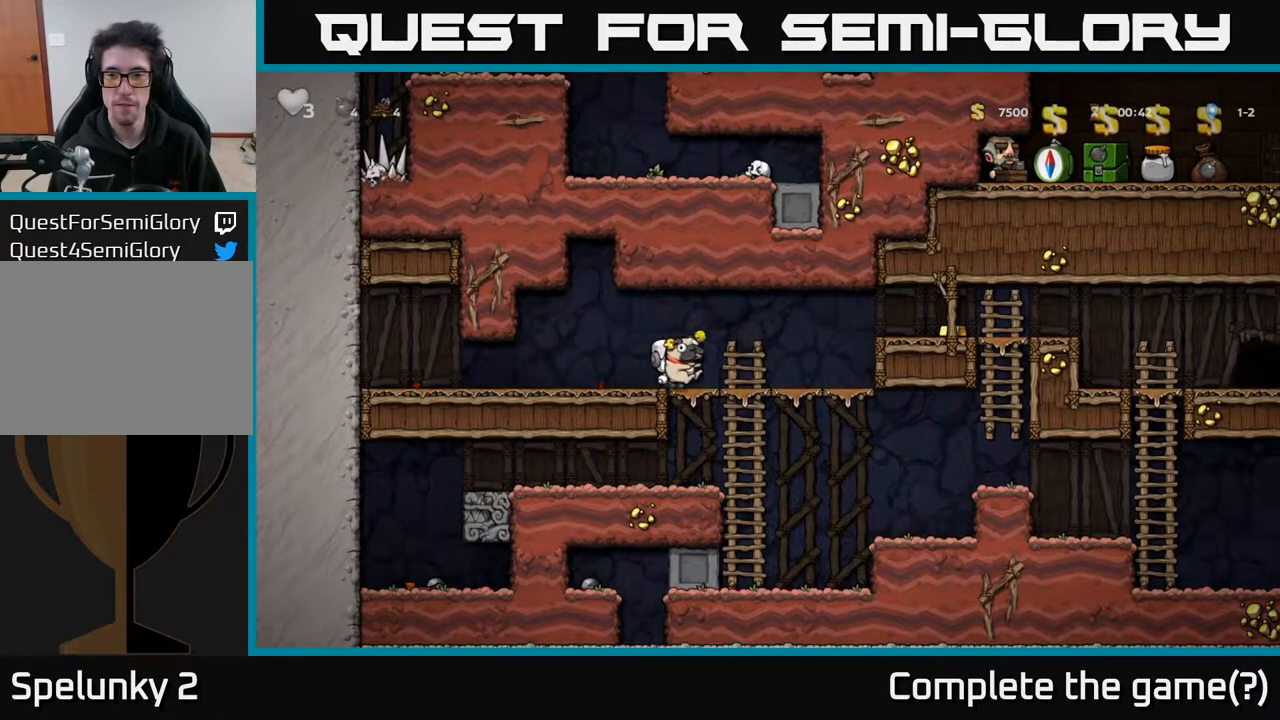
{"buttons": ["DPAD_RIGHT"], "left_stick": "center", "right_stick": "center", "events": [[200, "A", "down"], [333, "A", "up"]]}
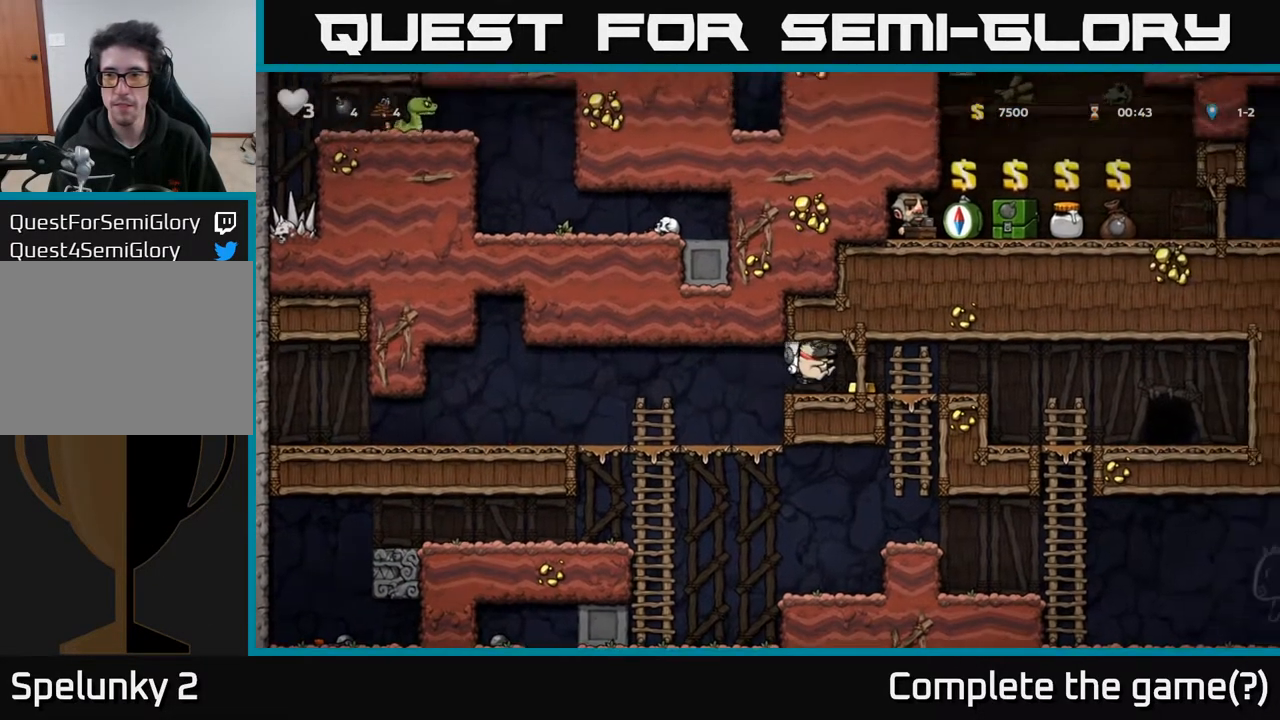
{"buttons": ["DPAD_RIGHT"], "left_stick": "center", "right_stick": "center", "events": []}
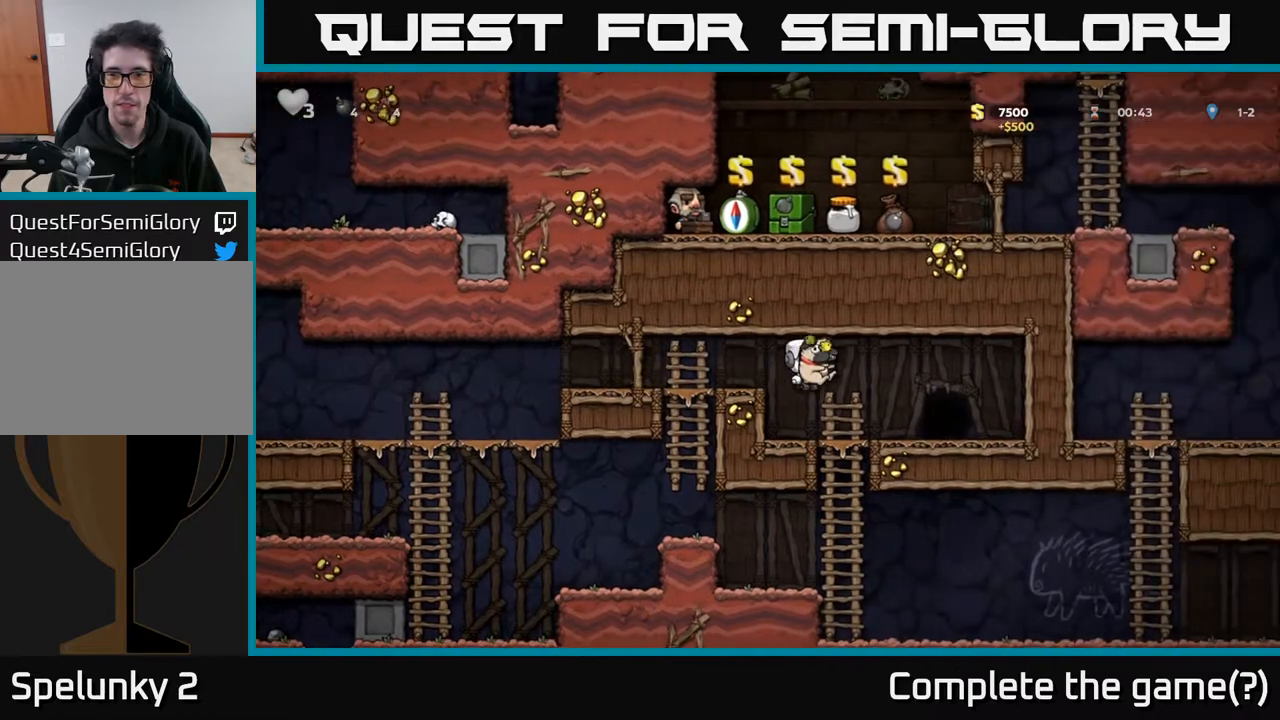
{"buttons": ["DPAD_DOWN"], "left_stick": "center", "right_stick": "center", "events": [[17, "DPAD_RIGHT", "up"], [317, "DPAD_DOWN", "down"]]}
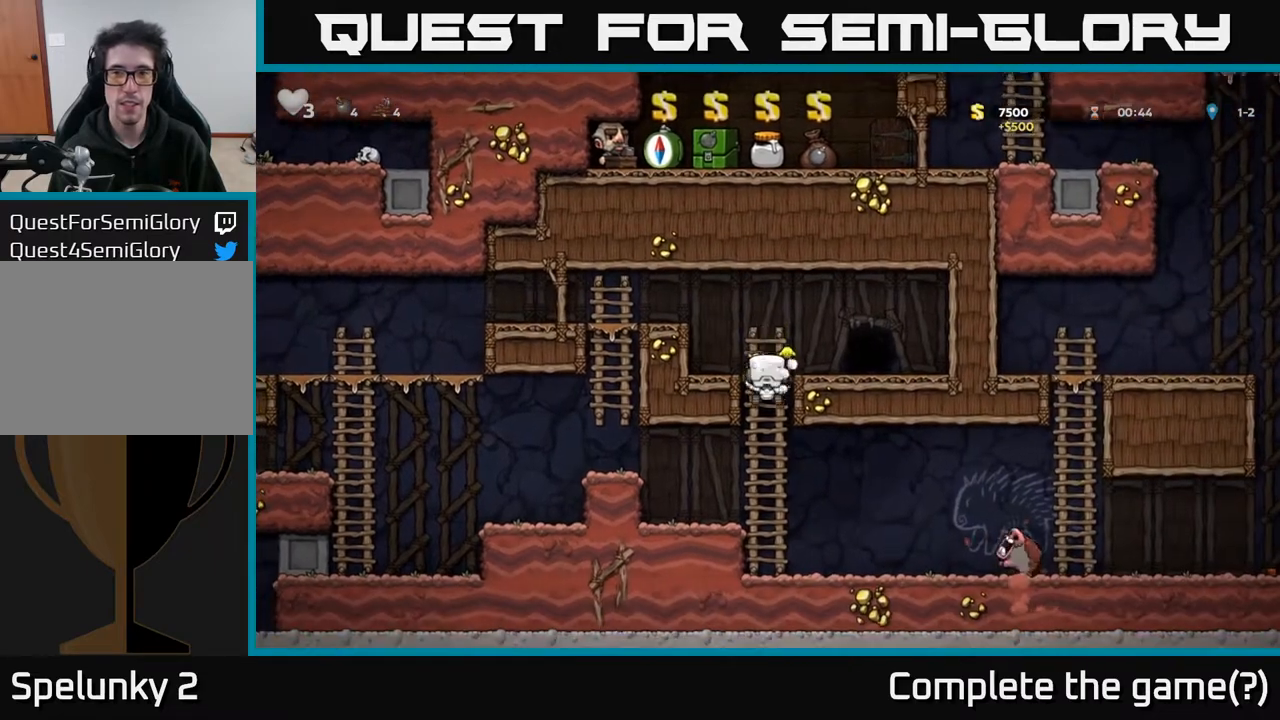
{"buttons": [], "left_stick": "center", "right_stick": "center", "events": [[183, "DPAD_DOWN", "up"]]}
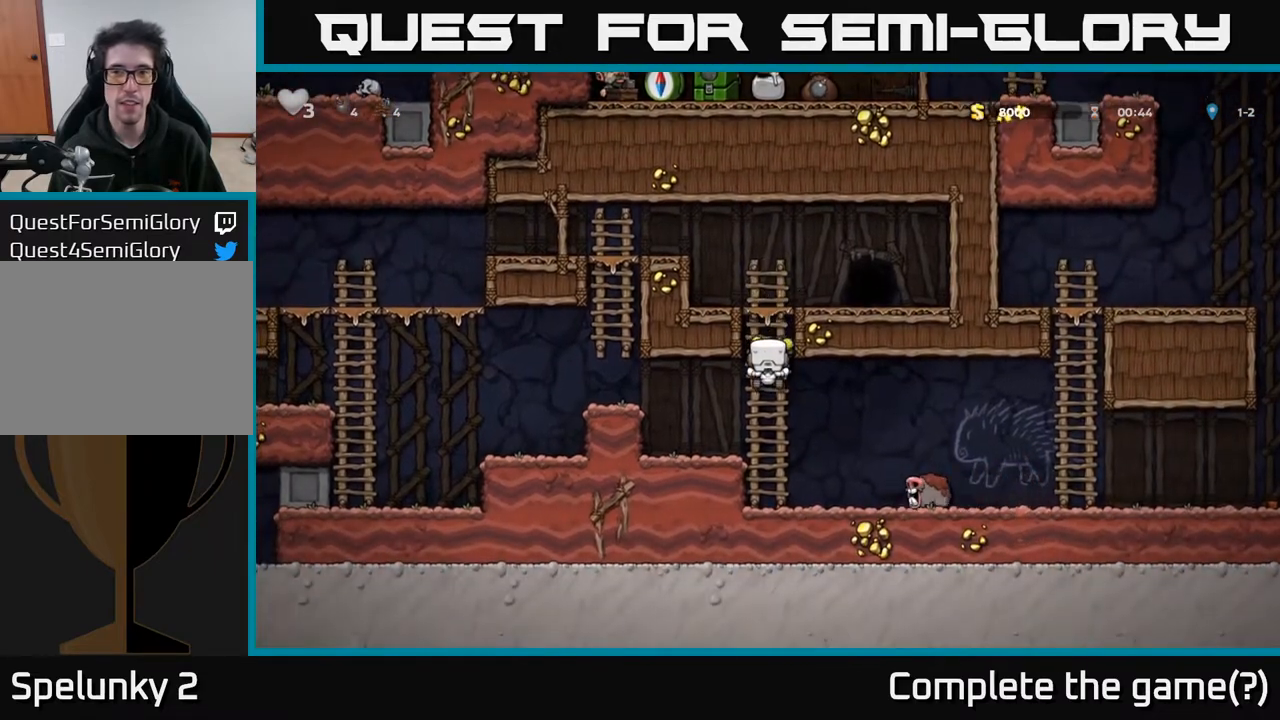
{"buttons": [], "left_stick": "center", "right_stick": "center", "events": [[267, "DPAD_DOWN", "down"], [350, "A", "down"], [417, "DPAD_DOWN", "up"], [467, "A", "up"]]}
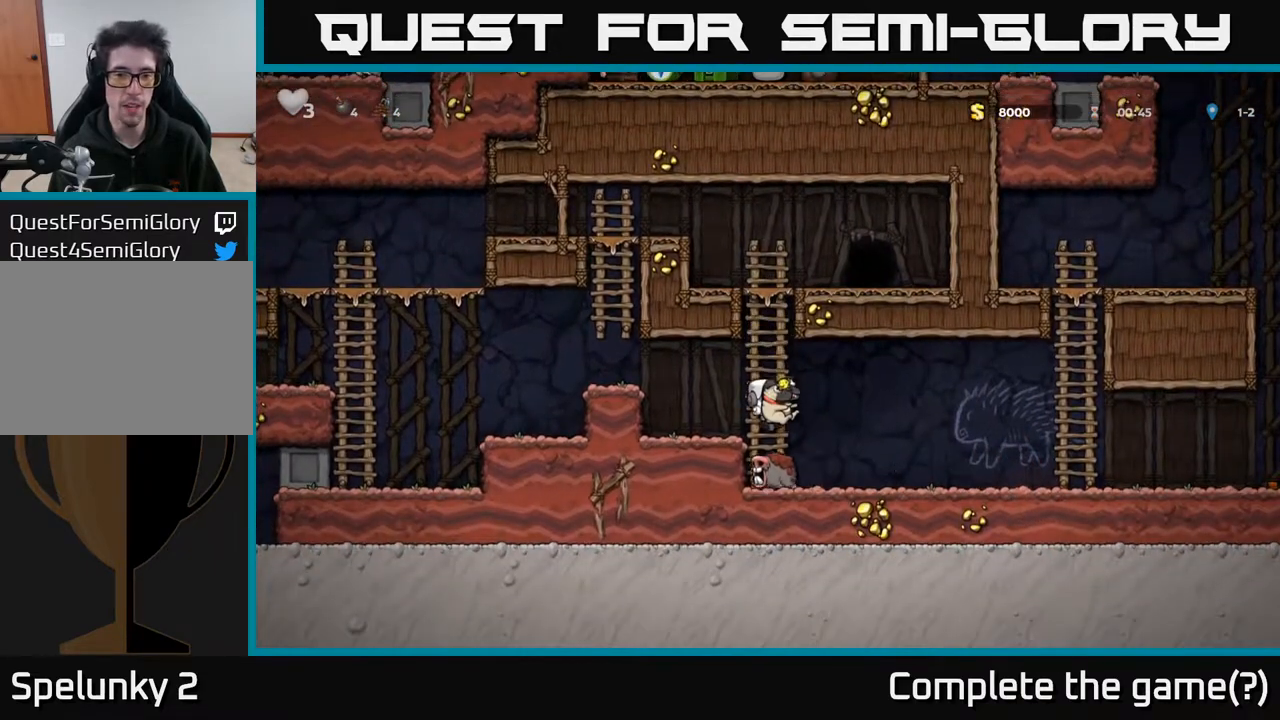
{"buttons": ["DPAD_UP"], "left_stick": "center", "right_stick": "center", "events": [[150, "A", "down"], [283, "DPAD_UP", "down"], [333, "A", "up"]]}
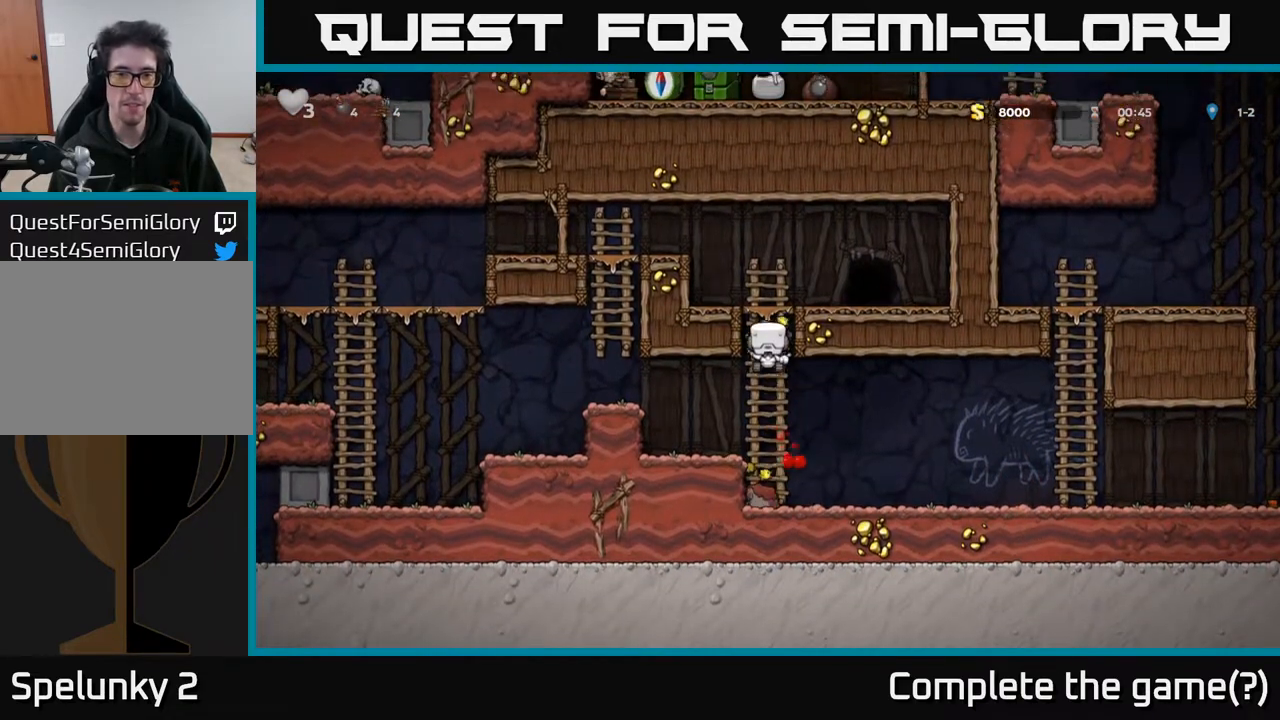
{"buttons": [], "left_stick": "center", "right_stick": "center", "events": [[150, "A", "down"], [217, "DPAD_UP", "up"], [300, "A", "up"]]}
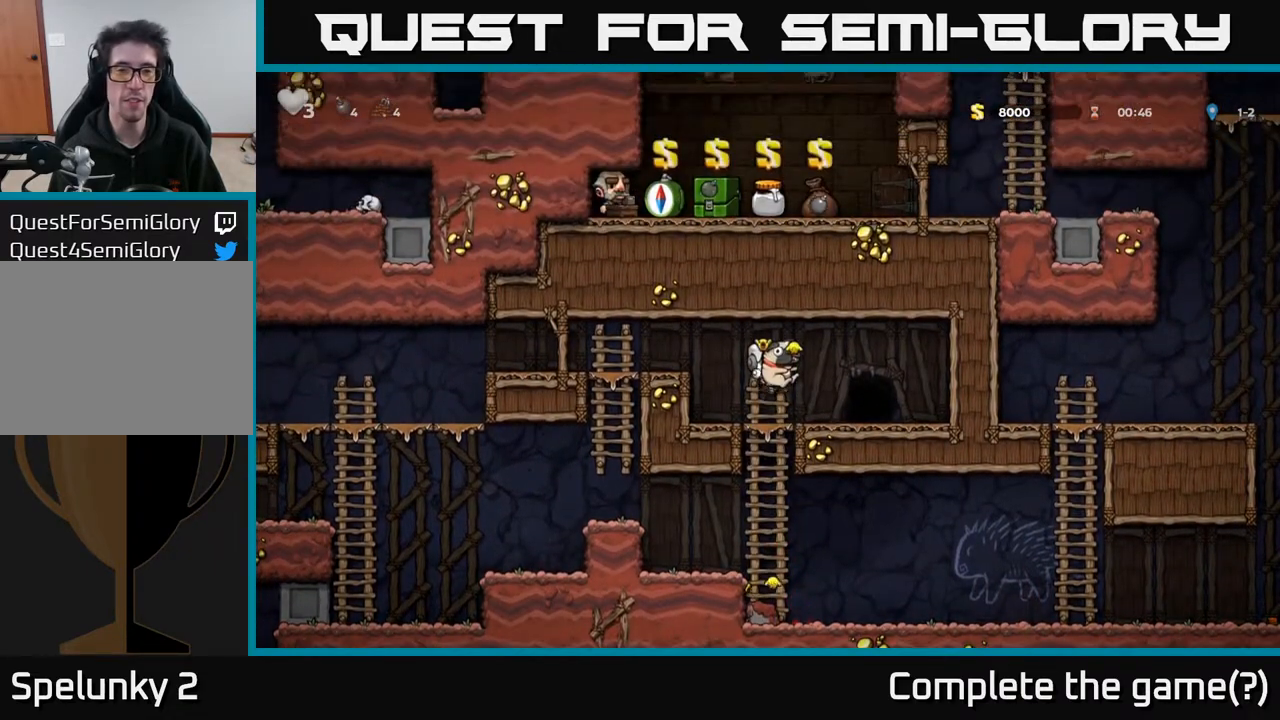
{"buttons": ["DPAD_RIGHT"], "left_stick": "center", "right_stick": "center", "events": [[33, "DPAD_DOWN", "down"], [383, "DPAD_RIGHT", "down"], [417, "DPAD_DOWN", "up"]]}